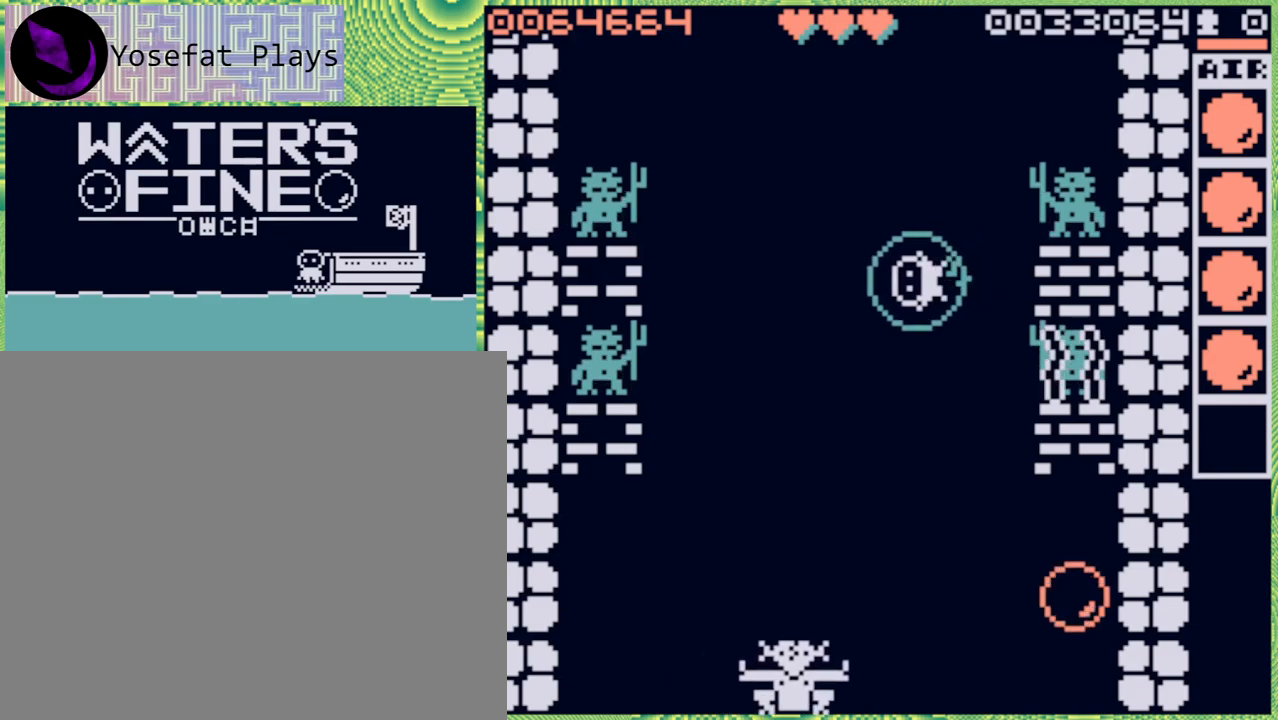
Gameplay with a controller (Nintendo layout); each line is a JSON object with the inputs held at the frame after it. "events" lists button and stick changes between this image and that frame as [ms after this image, input, new state], when the widget could be followed in between. Not read: L3 R3.
{"buttons": [], "left_stick": "center", "right_stick": "center", "events": []}
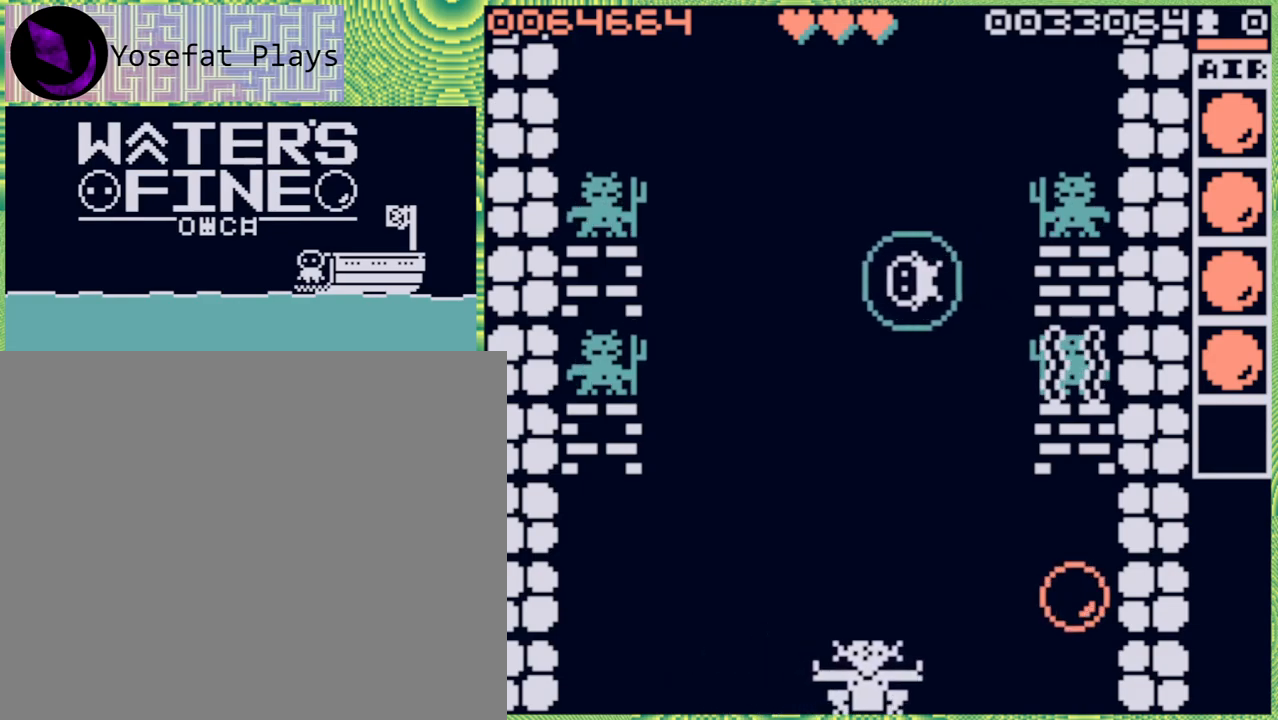
{"buttons": [], "left_stick": "center", "right_stick": "center", "events": []}
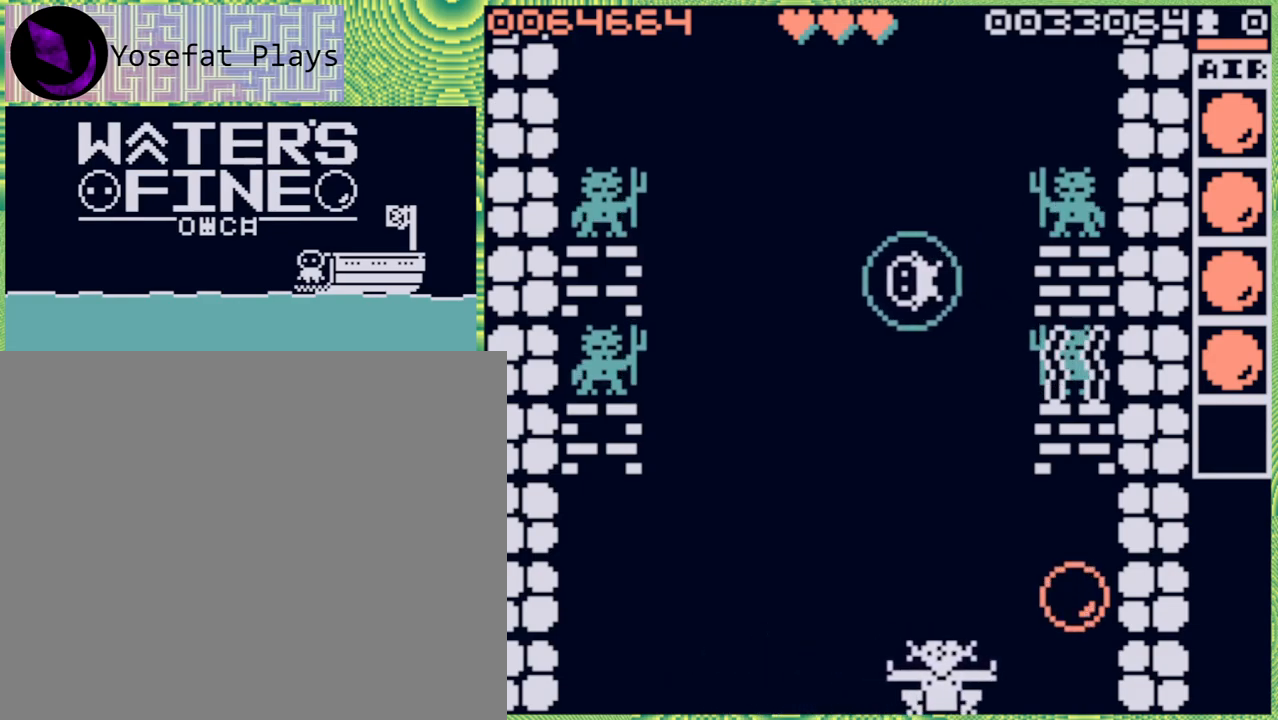
{"buttons": [], "left_stick": "center", "right_stick": "center", "events": []}
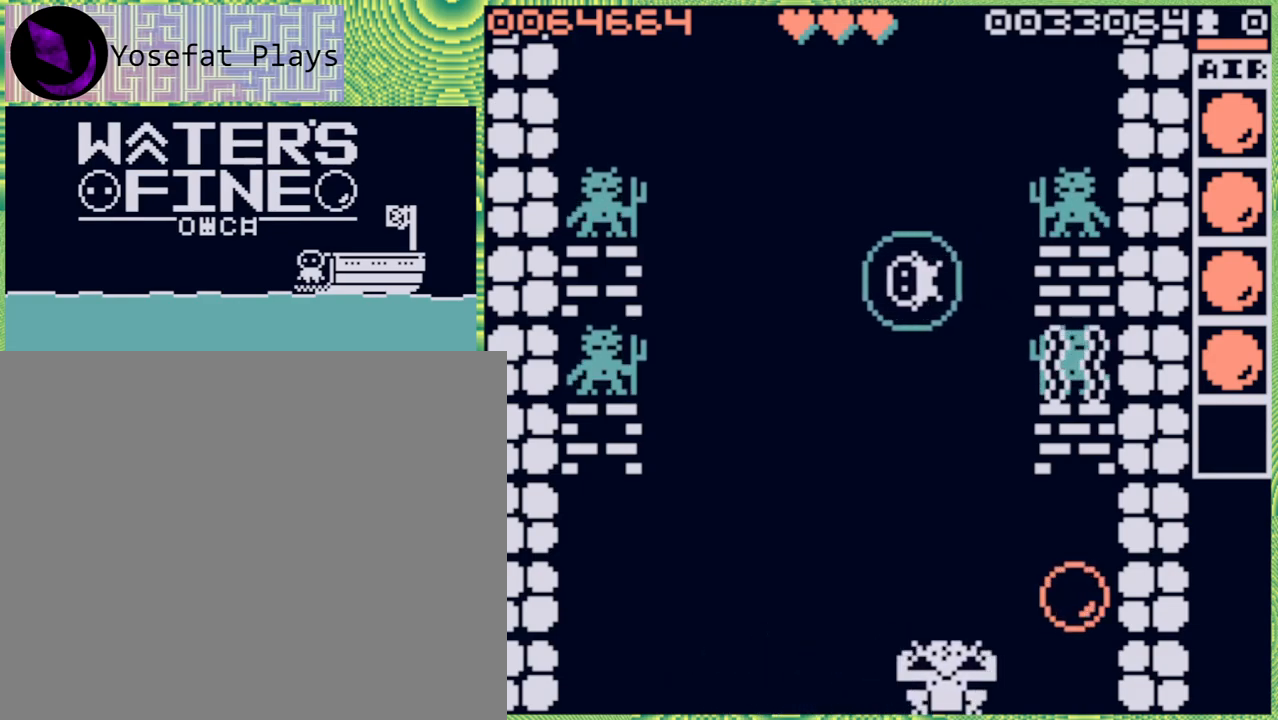
{"buttons": [], "left_stick": "center", "right_stick": "center", "events": [[167, "left_stick", "right"], [317, "left_stick", "center"]]}
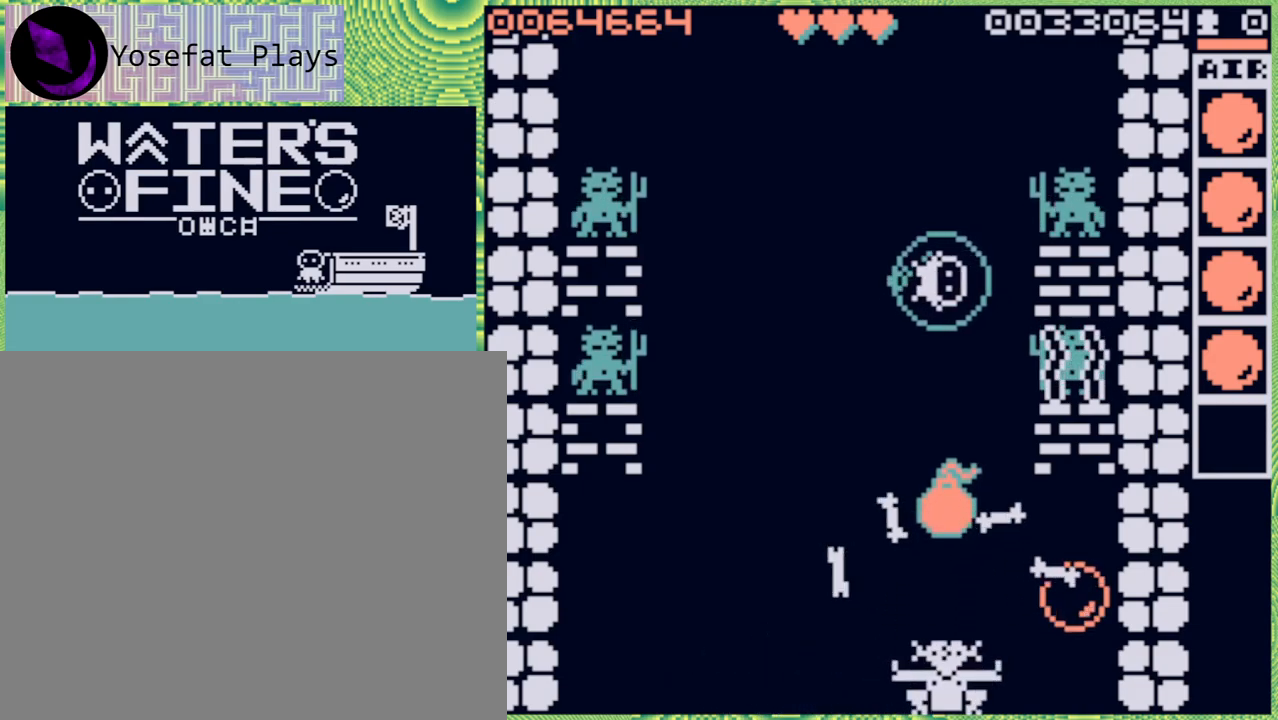
{"buttons": [], "left_stick": "center", "right_stick": "center", "events": [[200, "left_stick", "down"], [317, "B", "down"], [450, "B", "up"], [500, "left_stick", "center"]]}
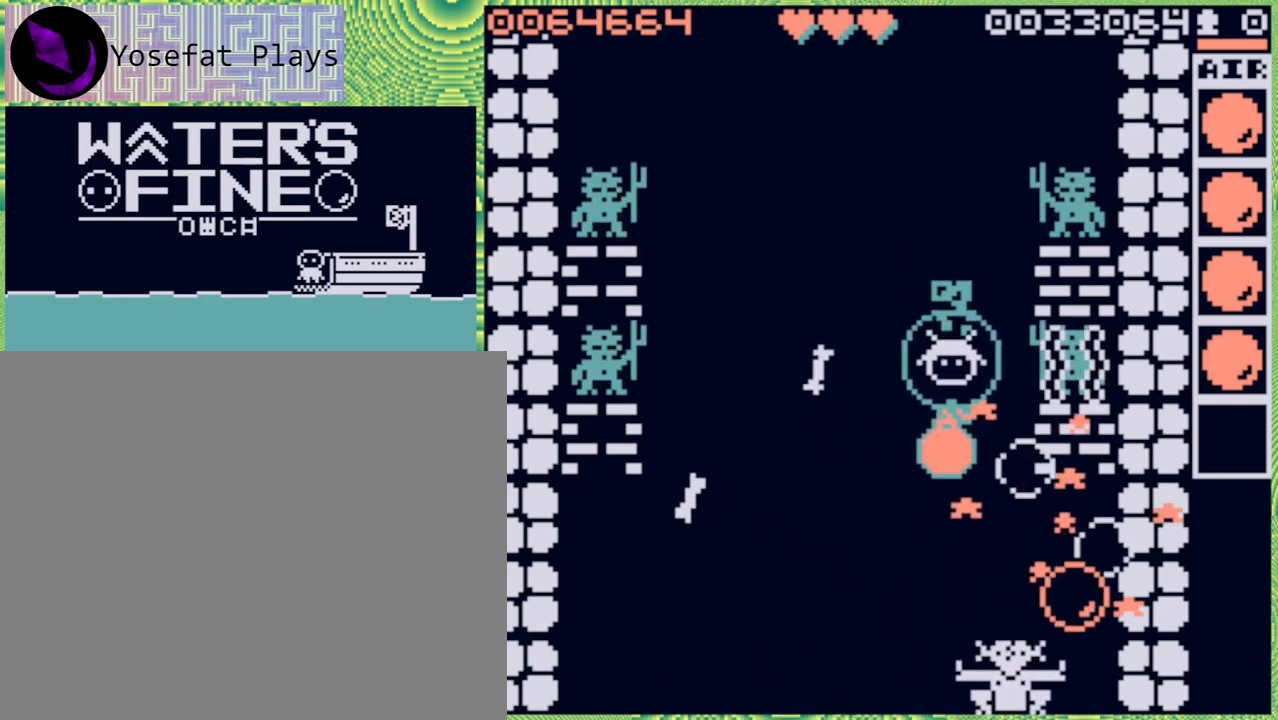
{"buttons": [], "left_stick": "center", "right_stick": "center", "events": [[100, "A", "down"], [183, "A", "up"]]}
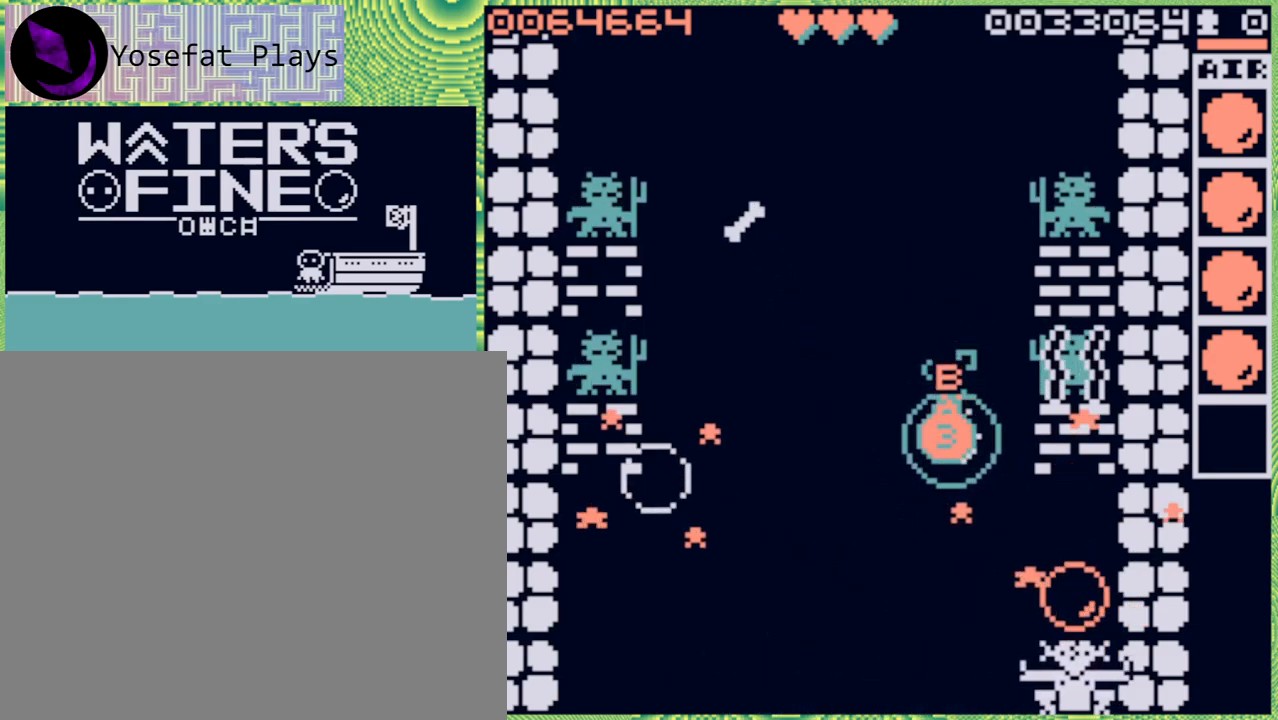
{"buttons": [], "left_stick": "center", "right_stick": "center", "events": [[17, "A", "down"], [150, "A", "up"], [233, "A", "down"], [350, "A", "up"]]}
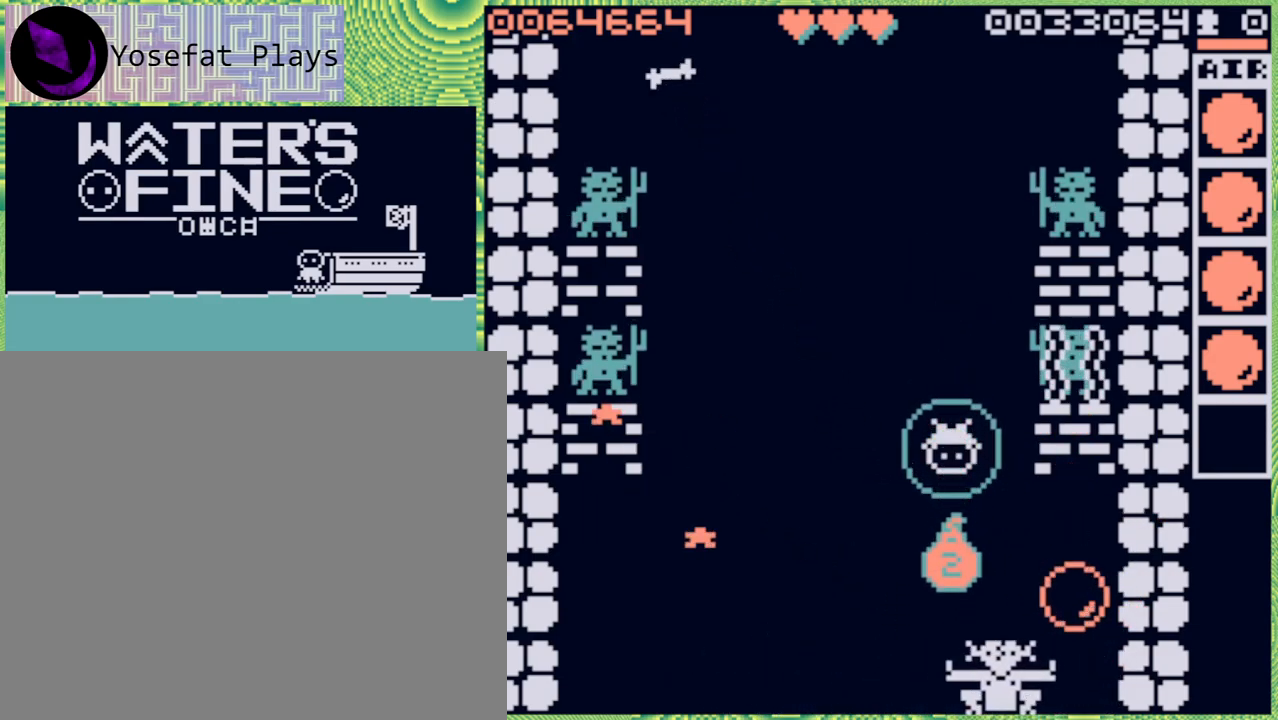
{"buttons": [], "left_stick": "up", "right_stick": "center", "events": [[183, "left_stick", "up"], [333, "B", "down"], [433, "B", "up"]]}
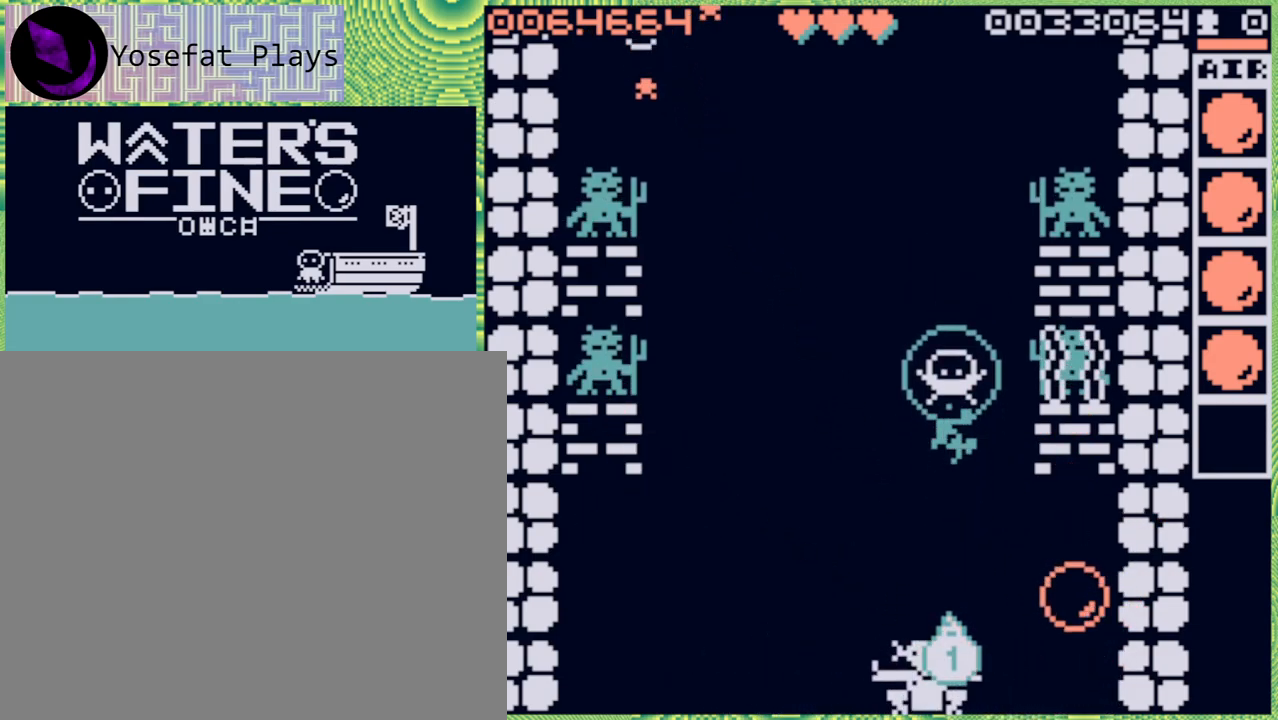
{"buttons": [], "left_stick": "center", "right_stick": "center", "events": [[67, "left_stick", "center"]]}
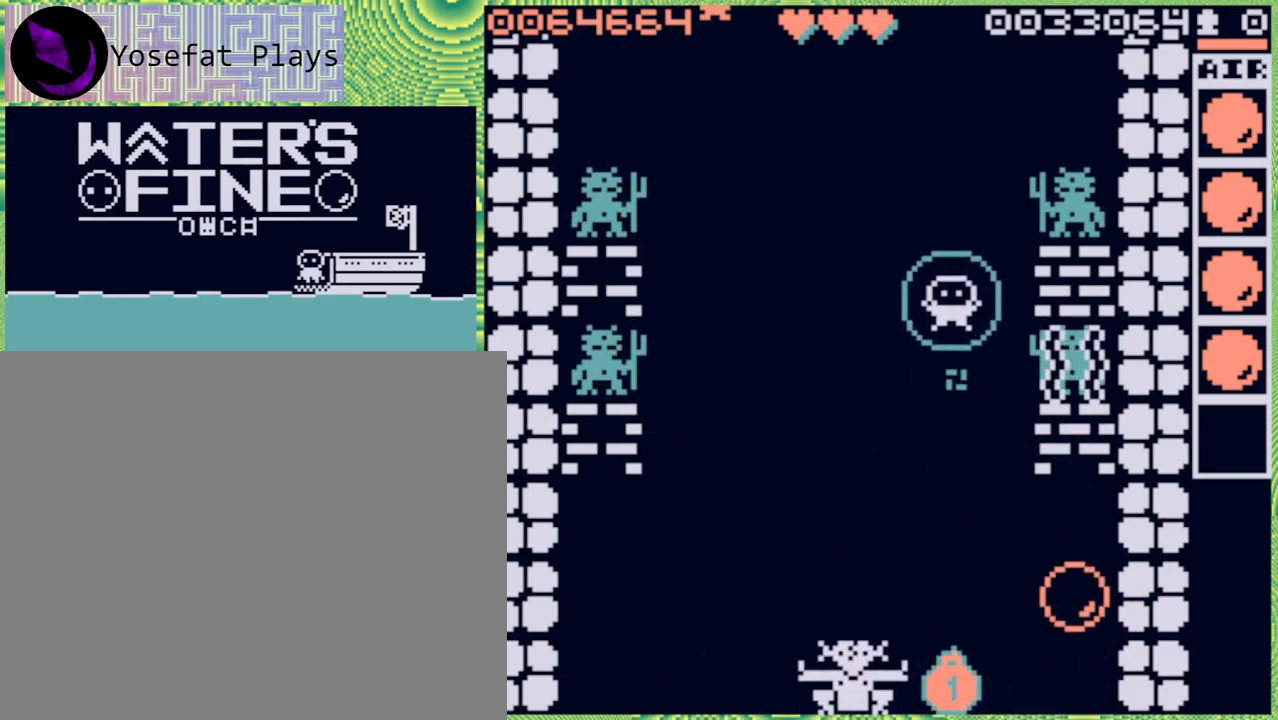
{"buttons": [], "left_stick": "center", "right_stick": "center", "events": []}
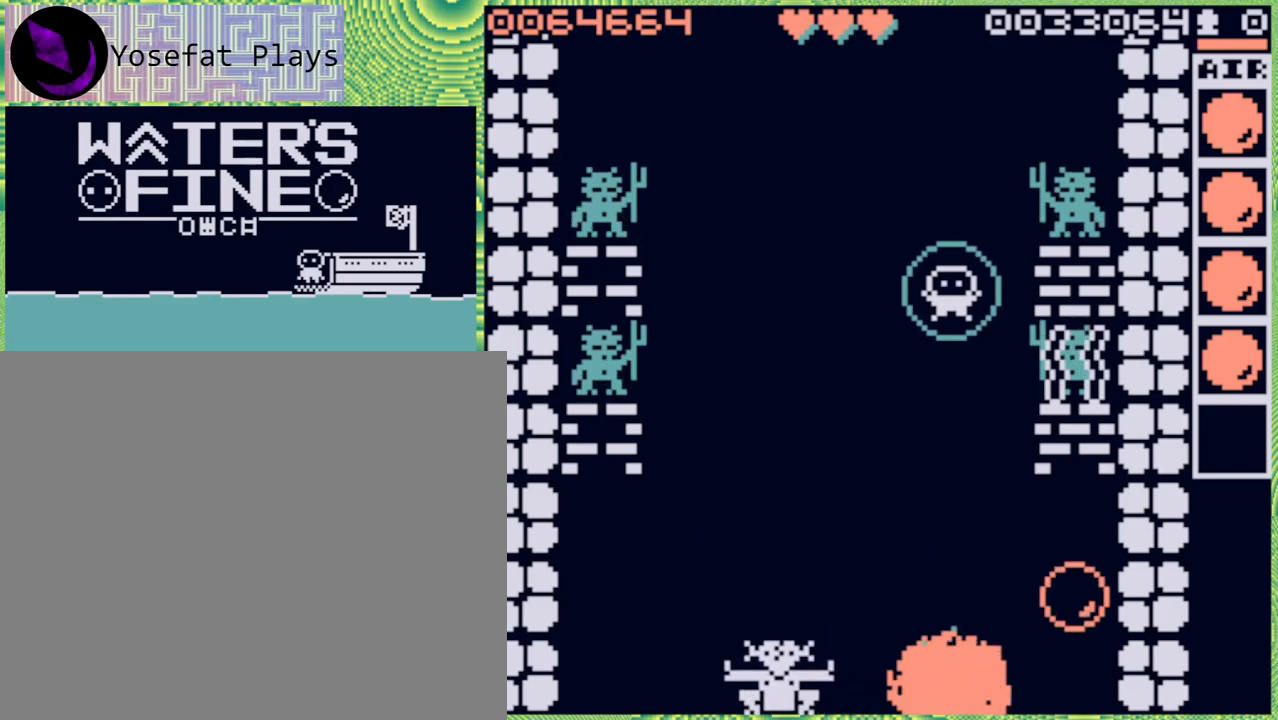
{"buttons": [], "left_stick": "center", "right_stick": "center", "events": []}
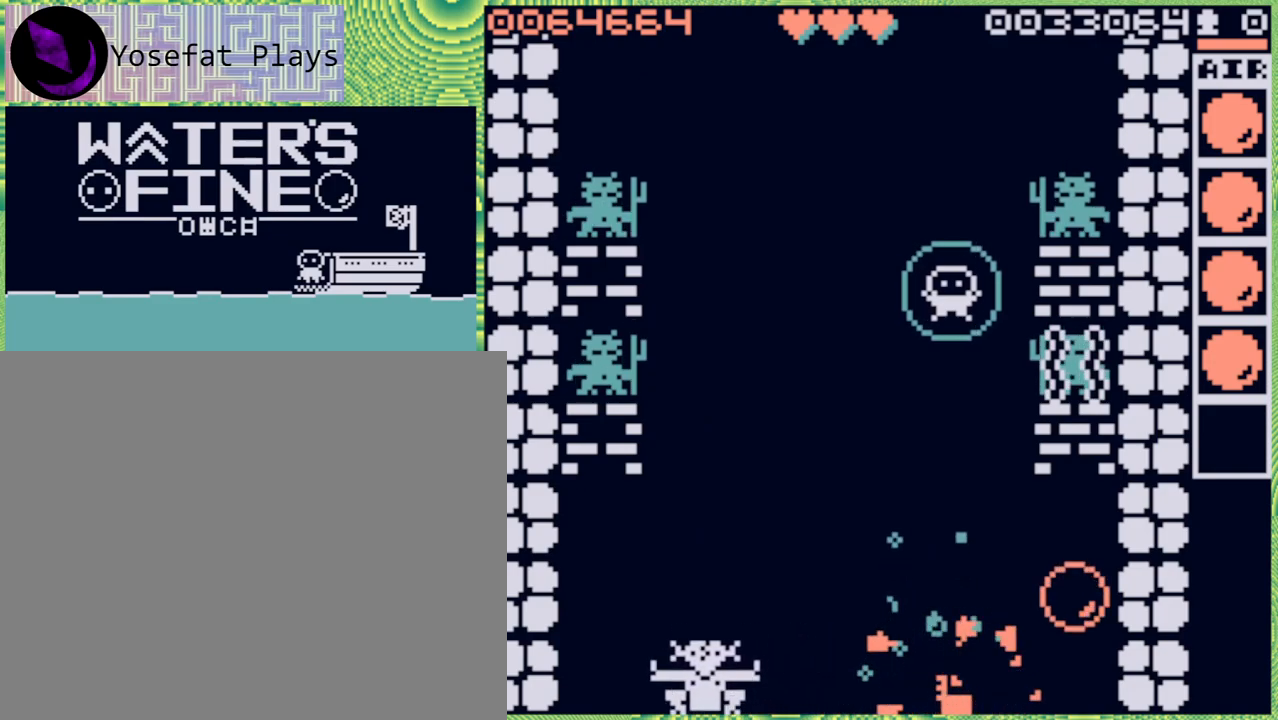
{"buttons": [], "left_stick": "left", "right_stick": "center", "events": [[450, "left_stick", "left"]]}
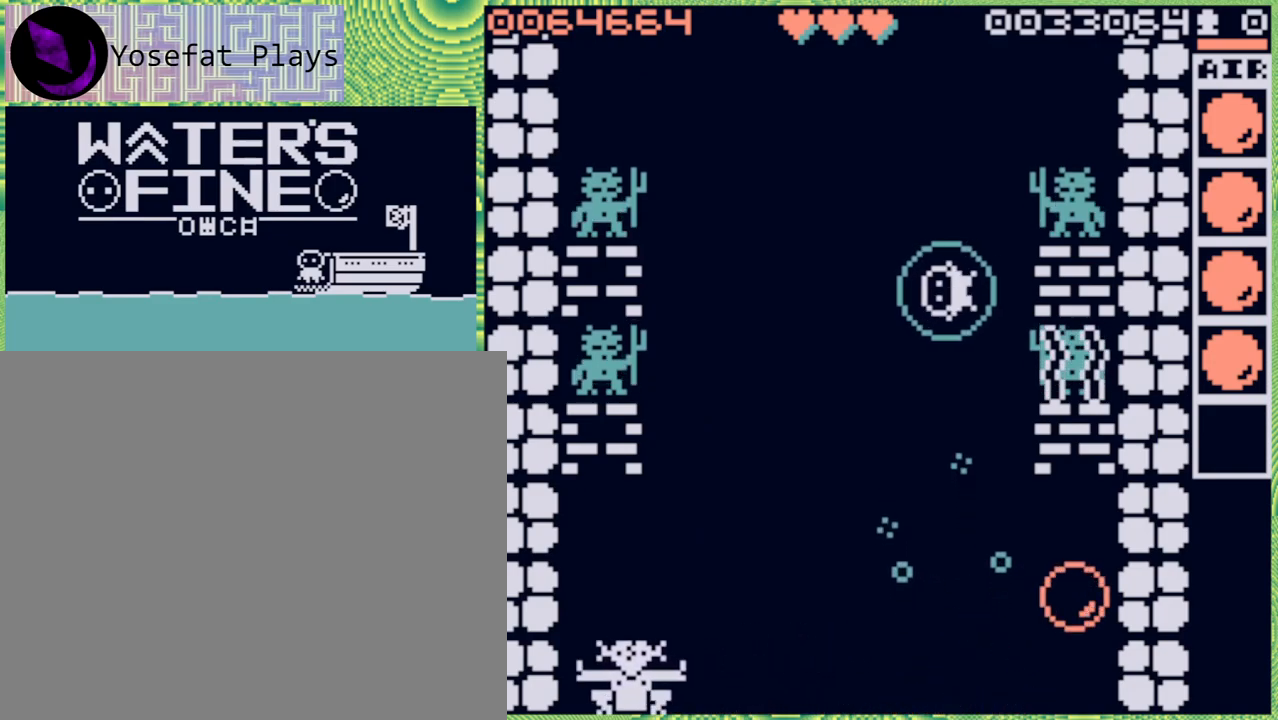
{"buttons": [], "left_stick": "left", "right_stick": "center", "events": [[117, "left_stick", "center"], [467, "left_stick", "left"]]}
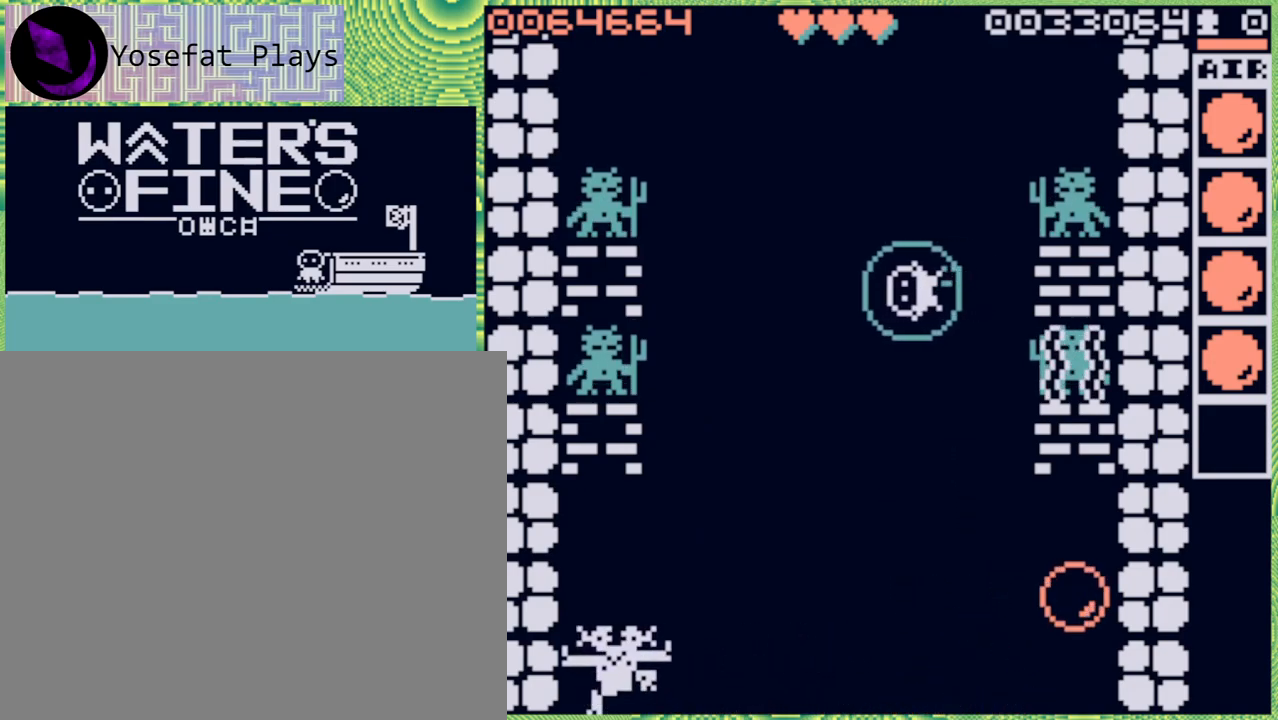
{"buttons": [], "left_stick": "center", "right_stick": "center", "events": [[150, "left_stick", "center"]]}
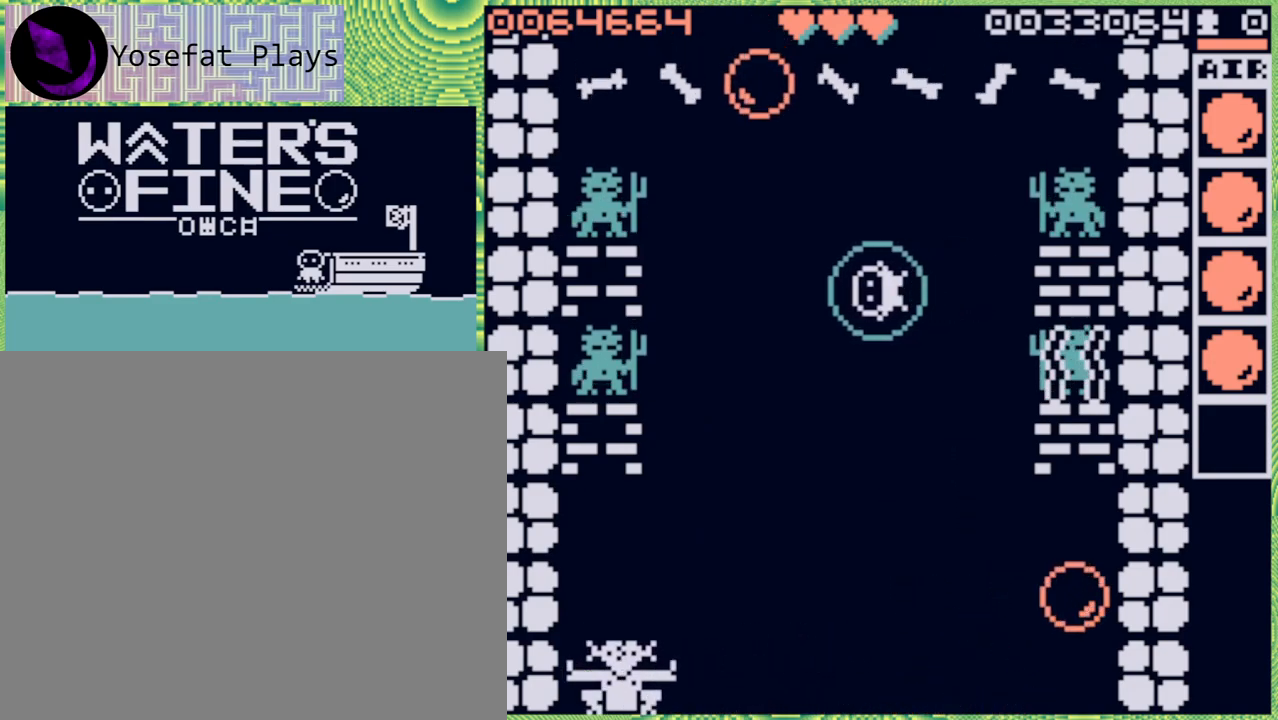
{"buttons": [], "left_stick": "down", "right_stick": "center", "events": [[250, "left_stick", "down"], [350, "B", "down"], [483, "B", "up"]]}
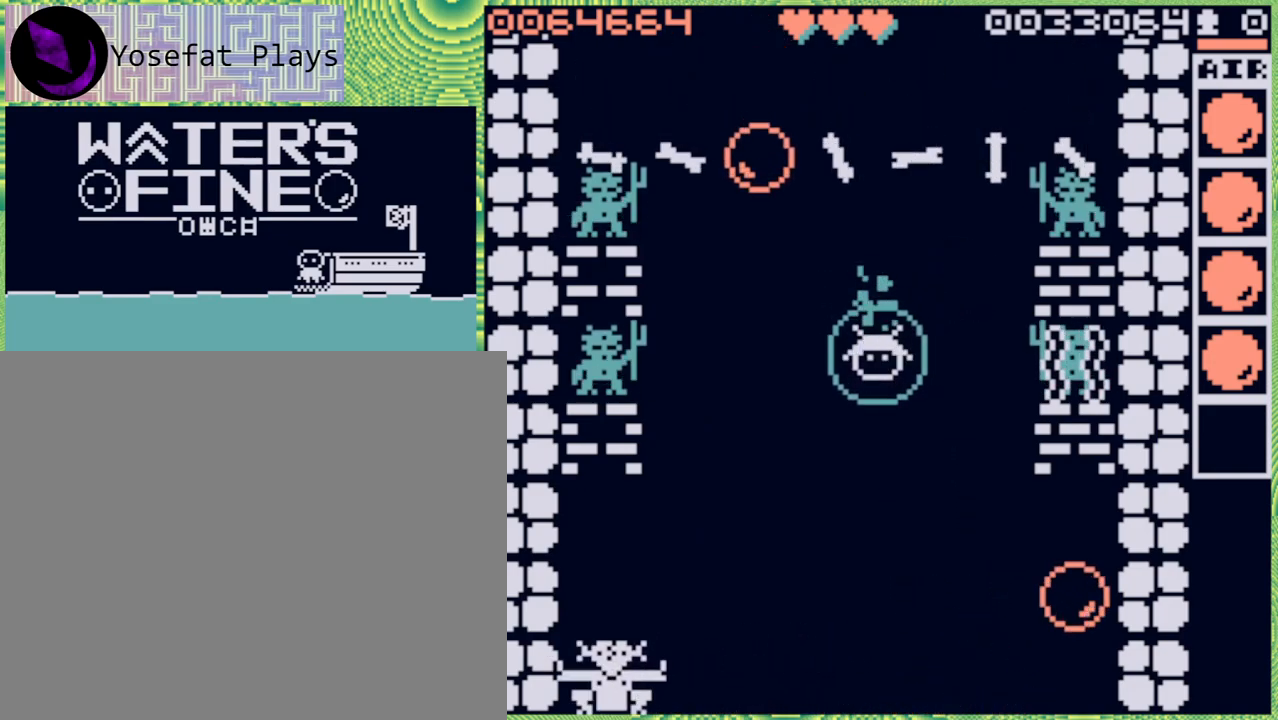
{"buttons": [], "left_stick": "center", "right_stick": "center", "events": [[50, "left_stick", "center"], [183, "left_stick", "left"], [233, "B", "down"], [350, "B", "up"], [433, "left_stick", "center"]]}
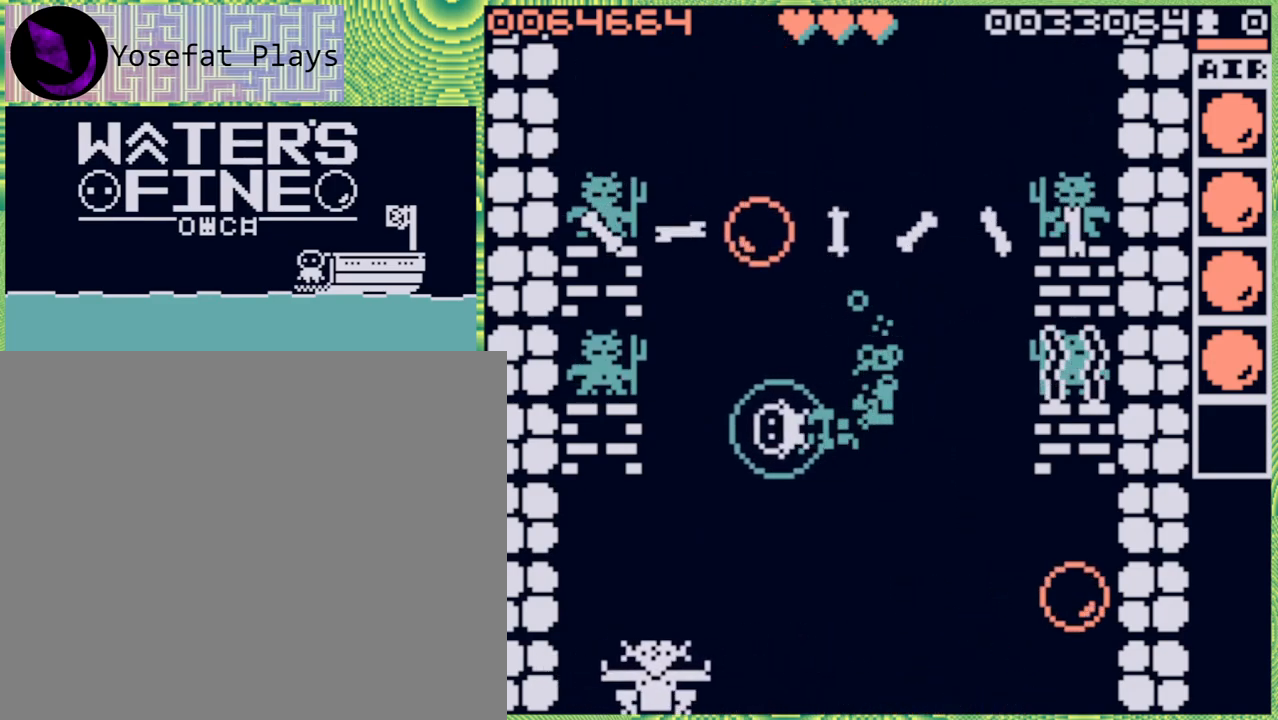
{"buttons": [], "left_stick": "center", "right_stick": "center", "events": [[267, "left_stick", "right"], [450, "left_stick", "center"]]}
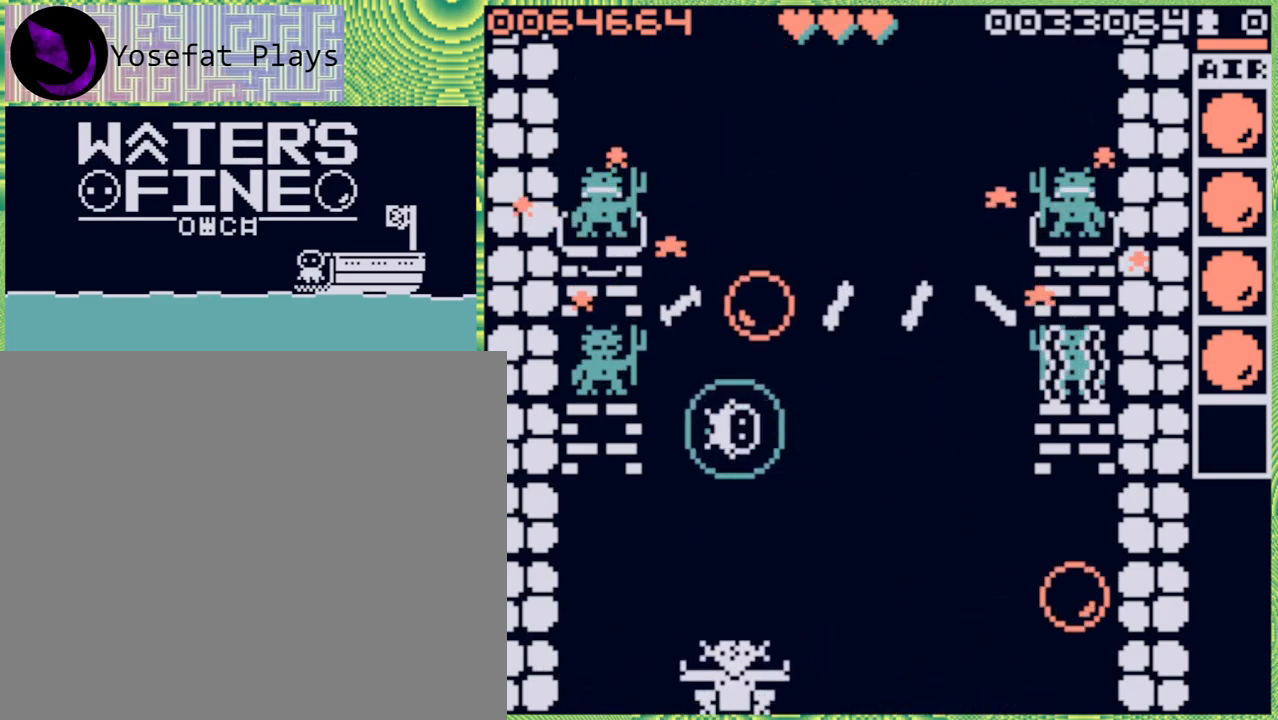
{"buttons": [], "left_stick": "center", "right_stick": "center", "events": [[183, "left_stick", "right"], [350, "left_stick", "center"]]}
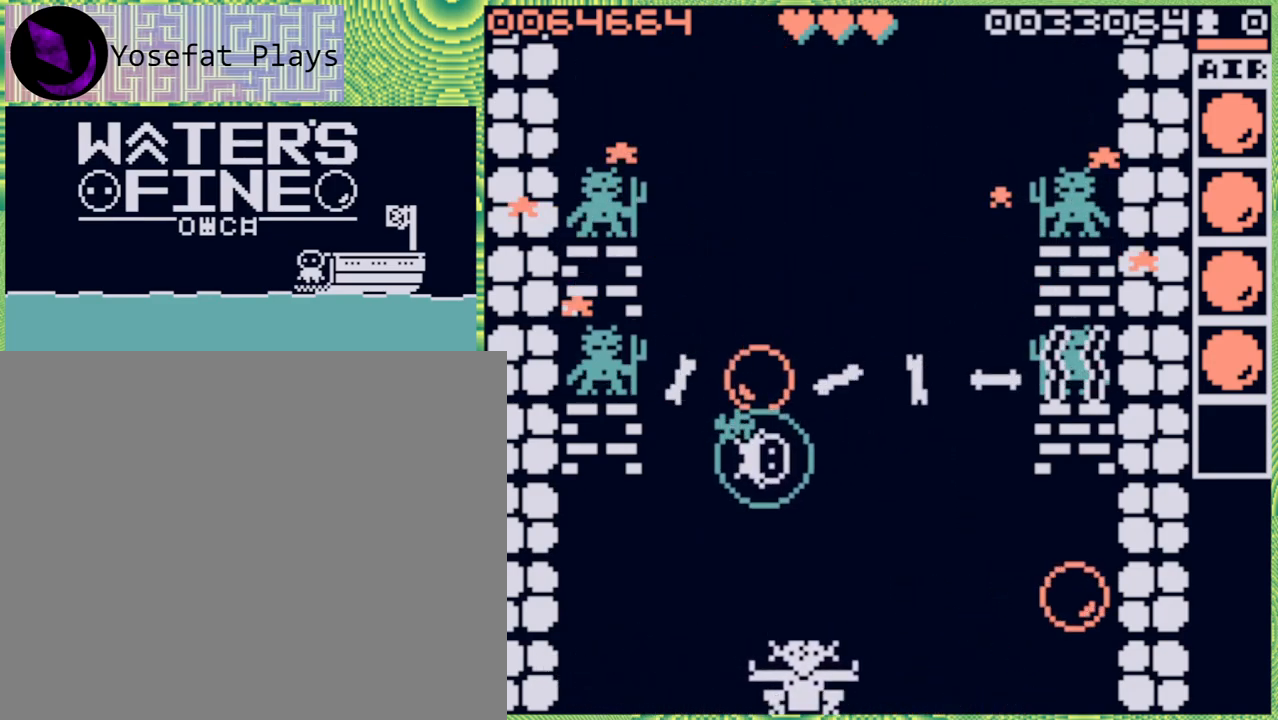
{"buttons": [], "left_stick": "up", "right_stick": "center", "events": [[417, "left_stick", "up"]]}
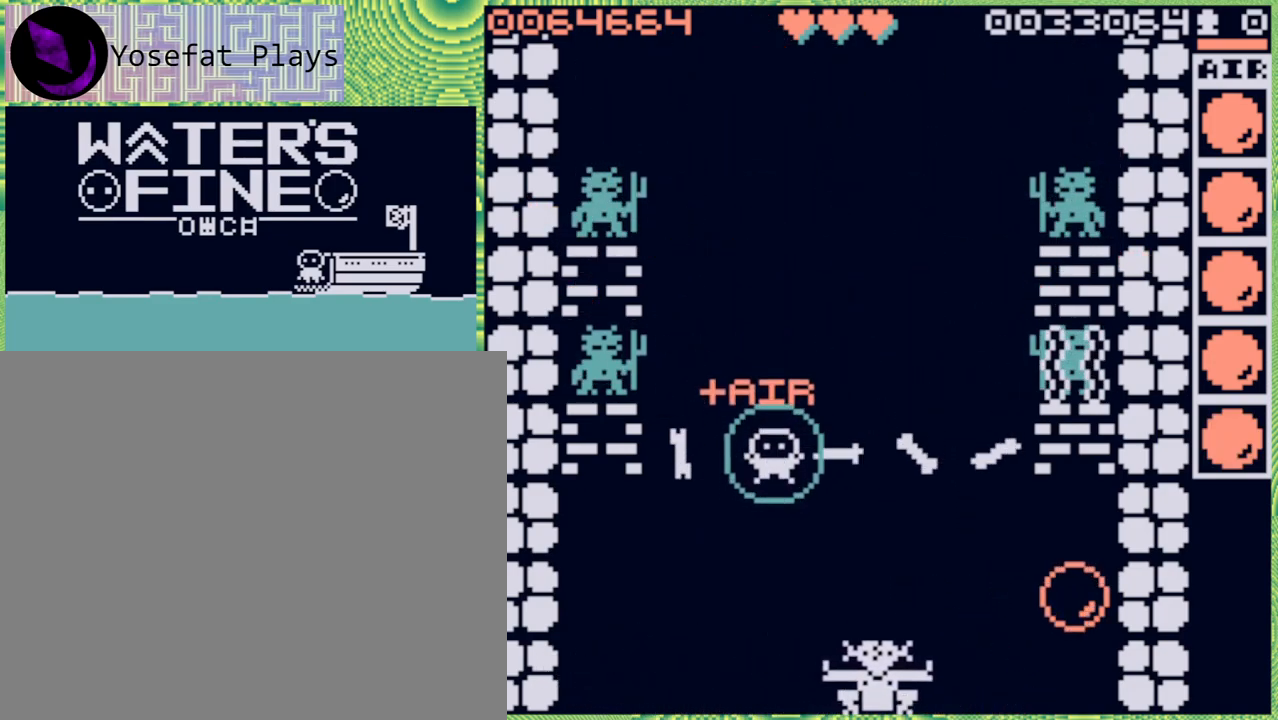
{"buttons": [], "left_stick": "center", "right_stick": "center", "events": [[150, "left_stick", "center"]]}
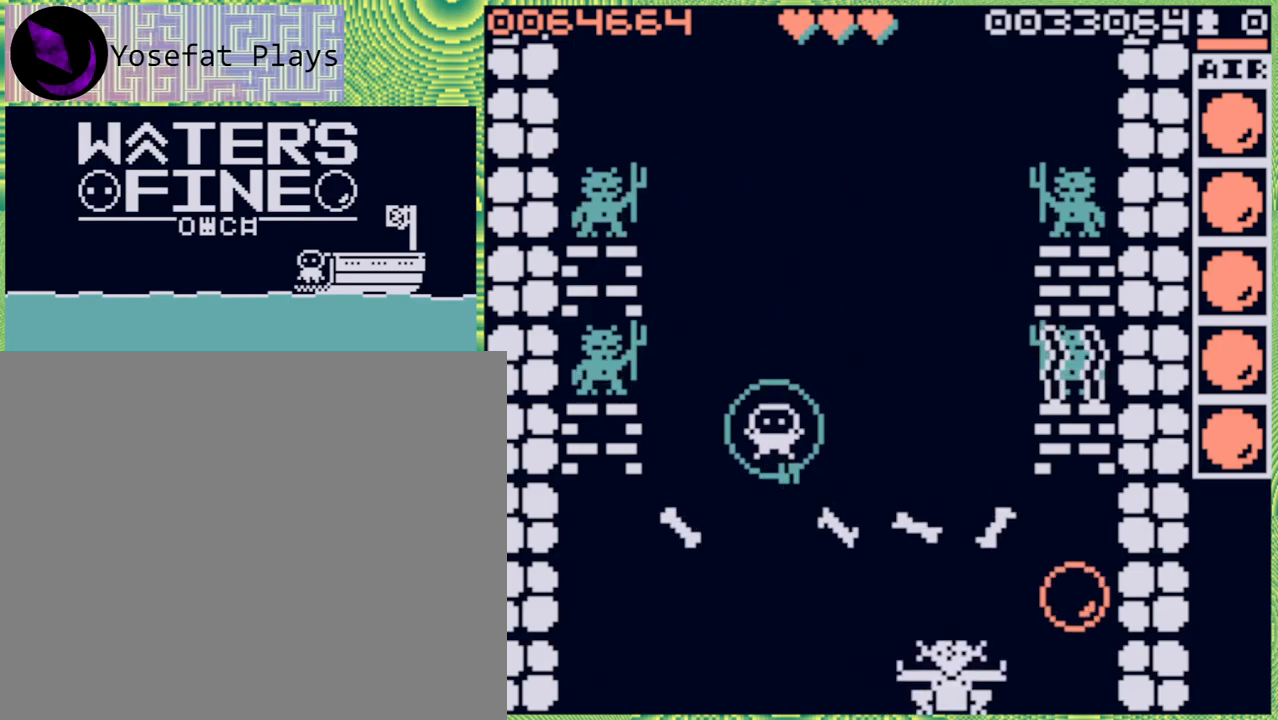
{"buttons": [], "left_stick": "right", "right_stick": "center", "events": [[233, "left_stick", "right"]]}
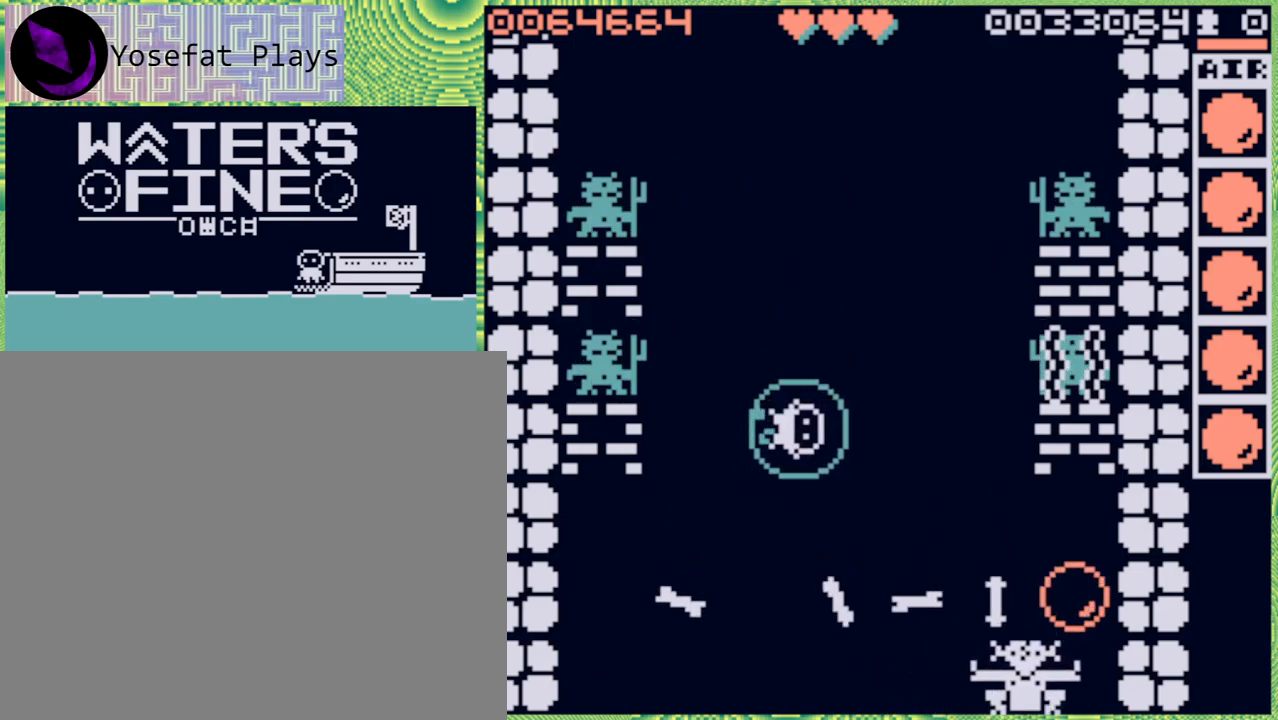
{"buttons": [], "left_stick": "center", "right_stick": "center", "events": [[133, "left_stick", "center"]]}
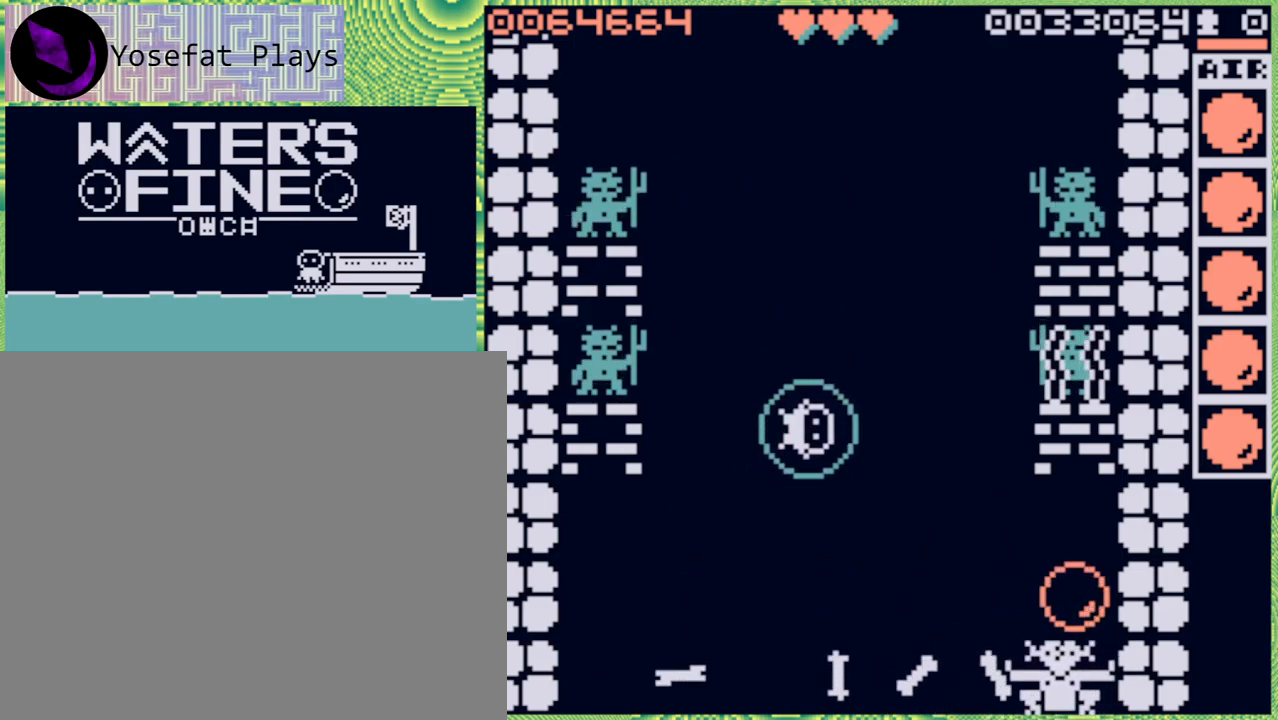
{"buttons": [], "left_stick": "right", "right_stick": "center", "events": [[150, "left_stick", "up"], [450, "left_stick", "right"]]}
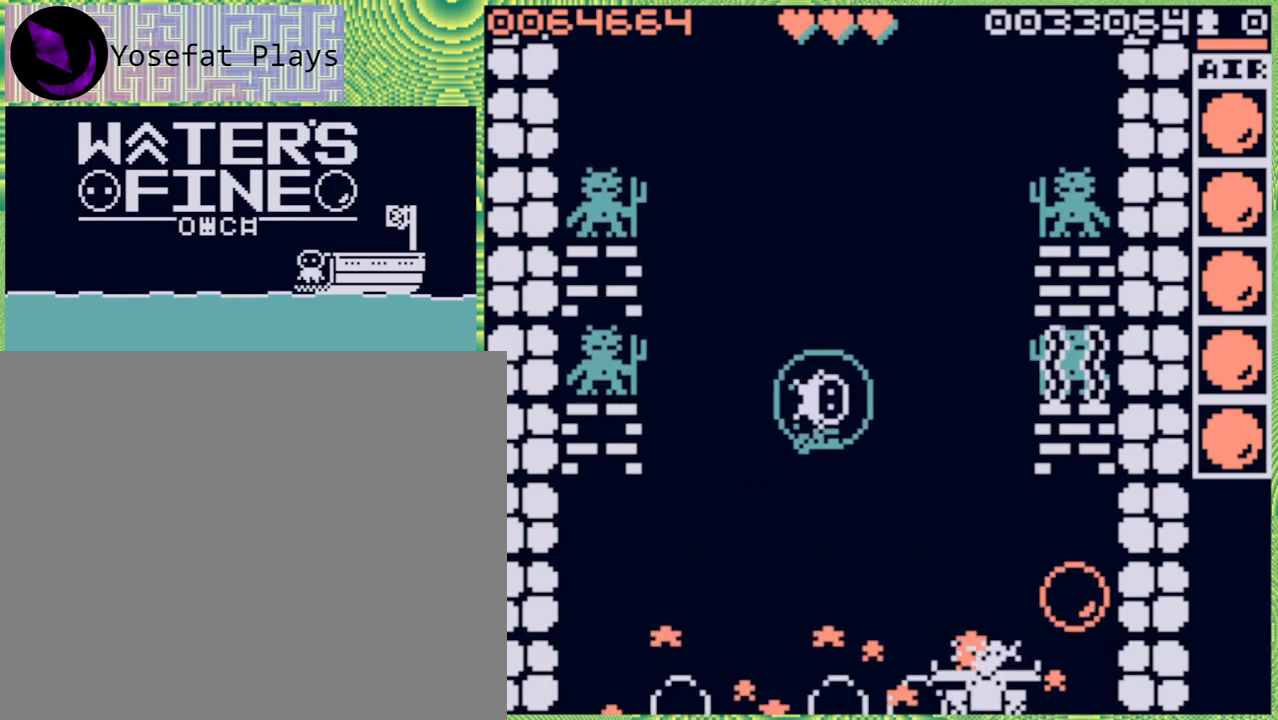
{"buttons": [], "left_stick": "right", "right_stick": "center", "events": []}
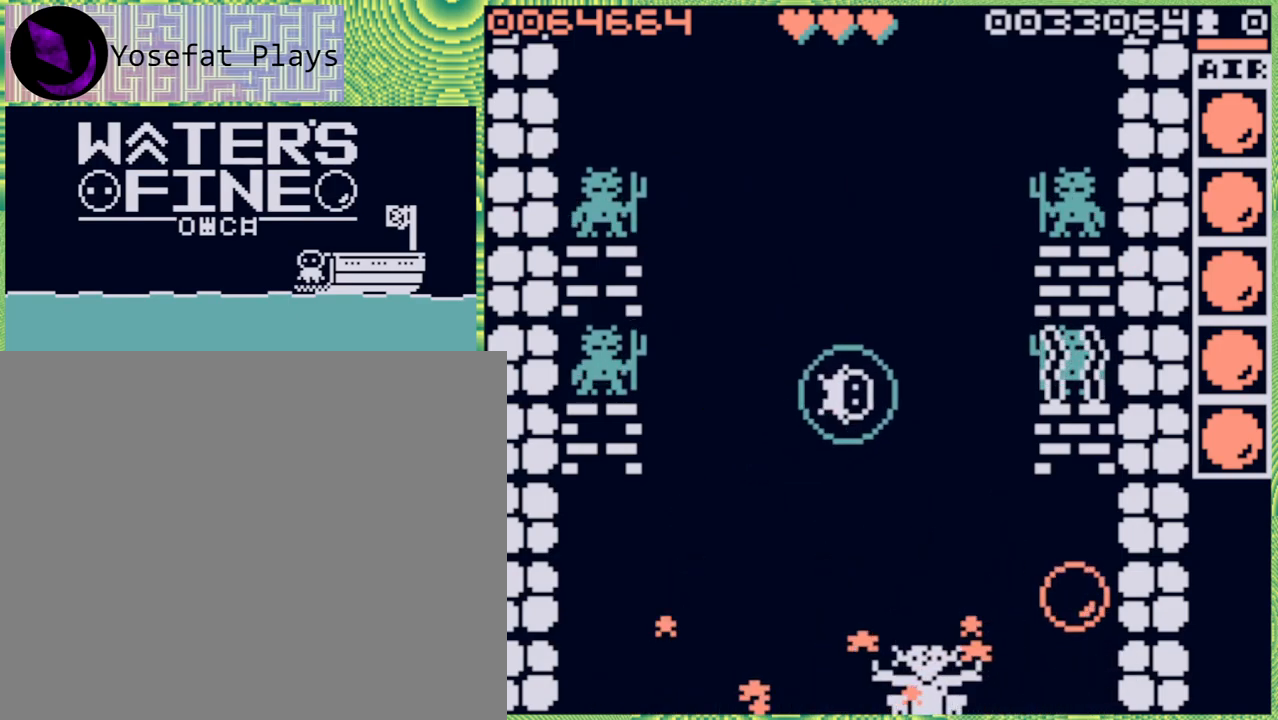
{"buttons": [], "left_stick": "center", "right_stick": "center", "events": [[200, "left_stick", "center"]]}
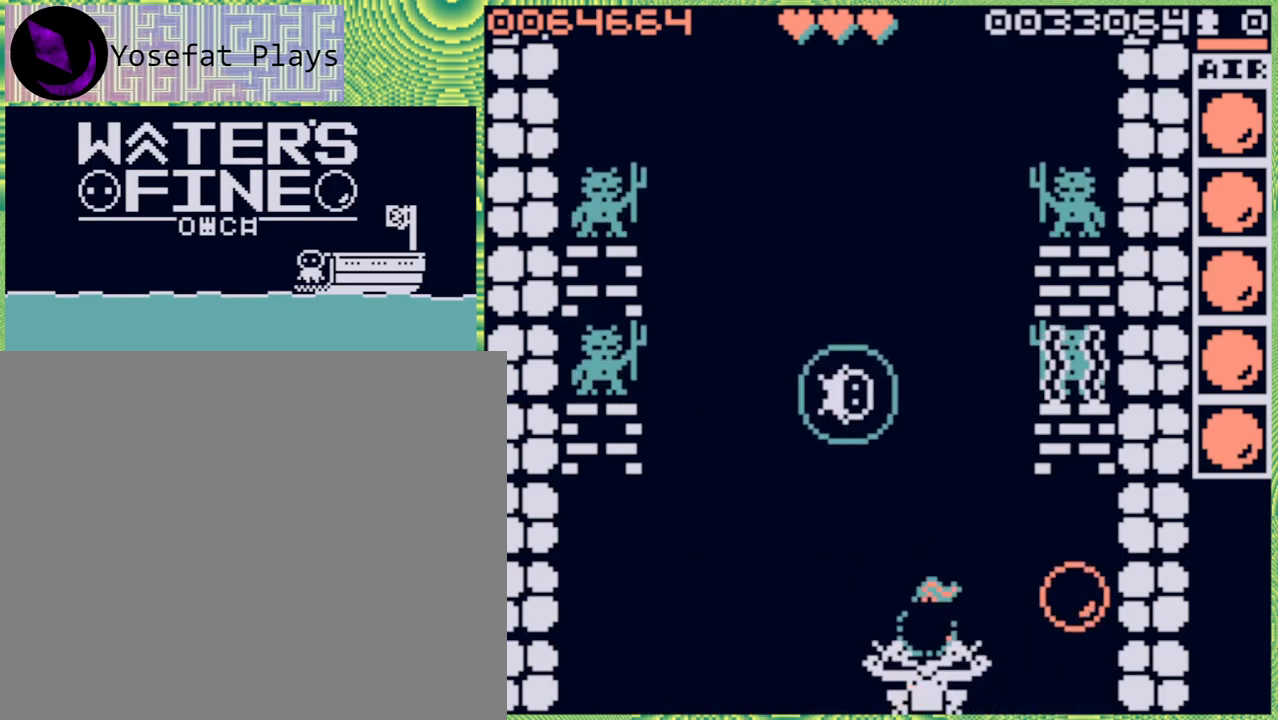
{"buttons": [], "left_stick": "left", "right_stick": "center", "events": [[417, "left_stick", "left"]]}
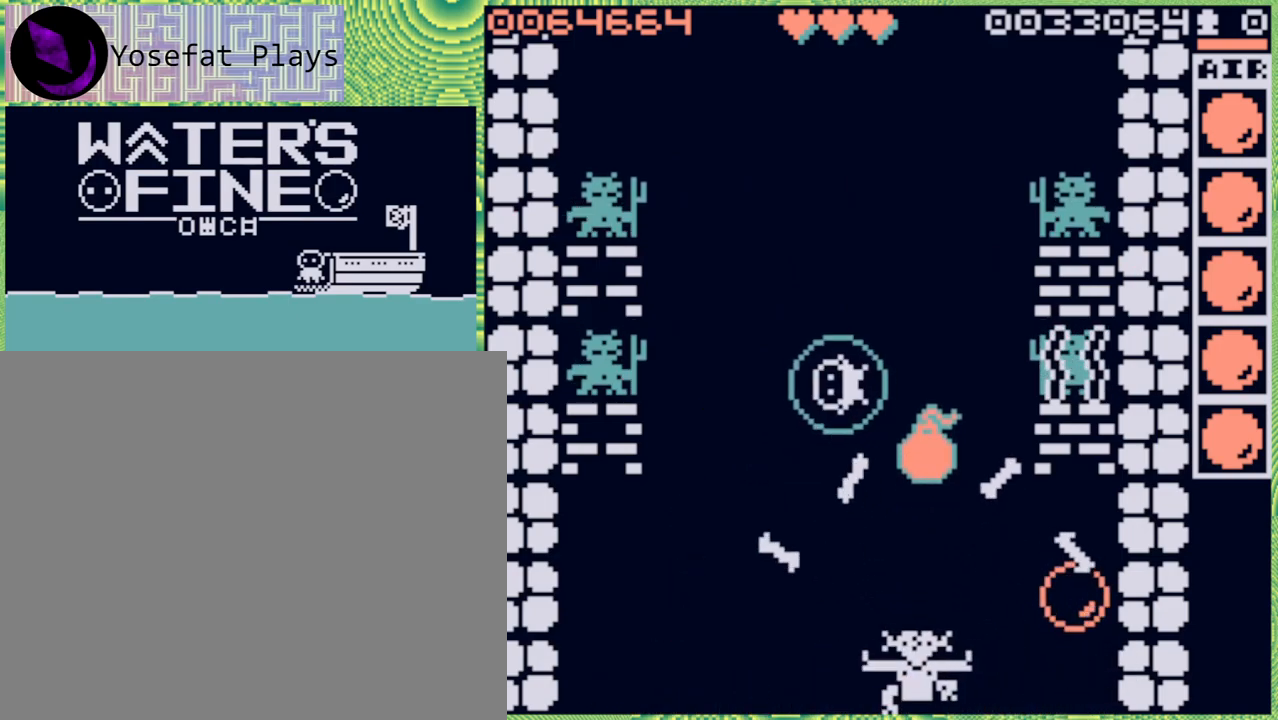
{"buttons": ["A"], "left_stick": "left", "right_stick": "center", "events": [[17, "left_stick", "center"], [83, "B", "down"], [83, "left_stick", "right"], [233, "B", "up"], [367, "left_stick", "center"], [483, "A", "down"], [483, "left_stick", "left"]]}
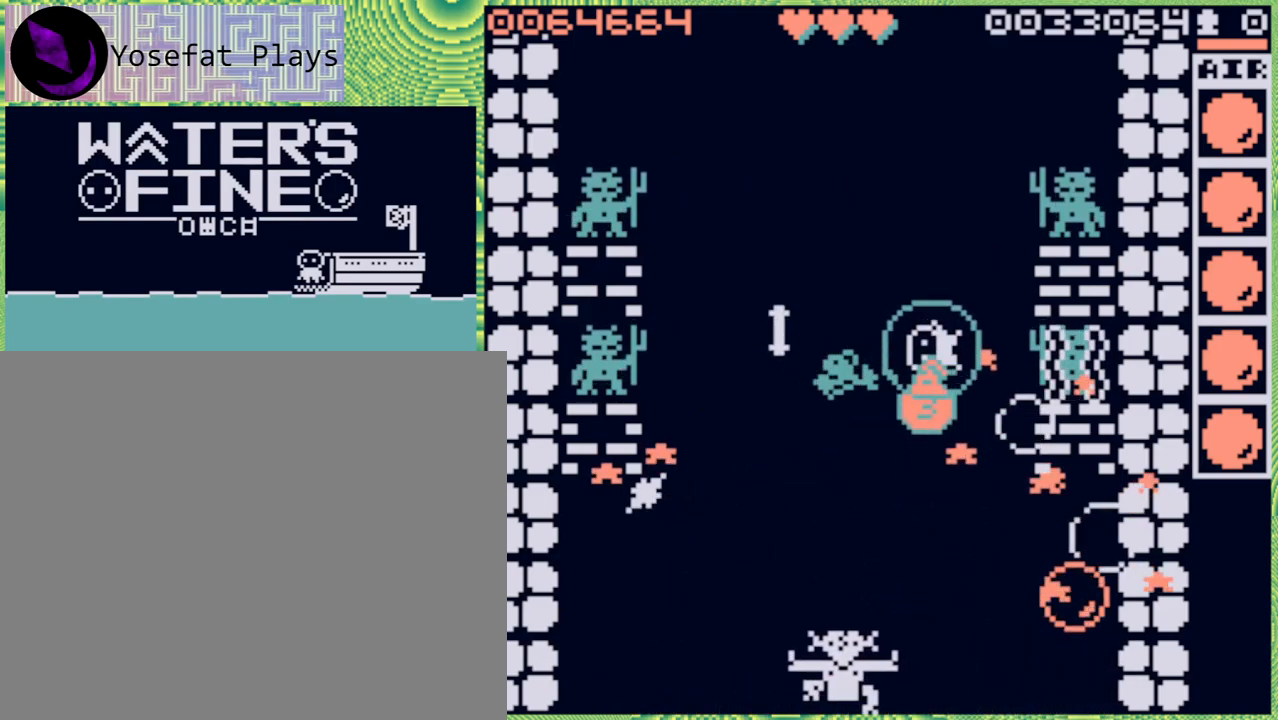
{"buttons": ["A"], "left_stick": "center", "right_stick": "center", "events": [[100, "A", "up"], [300, "left_stick", "center"], [450, "A", "down"]]}
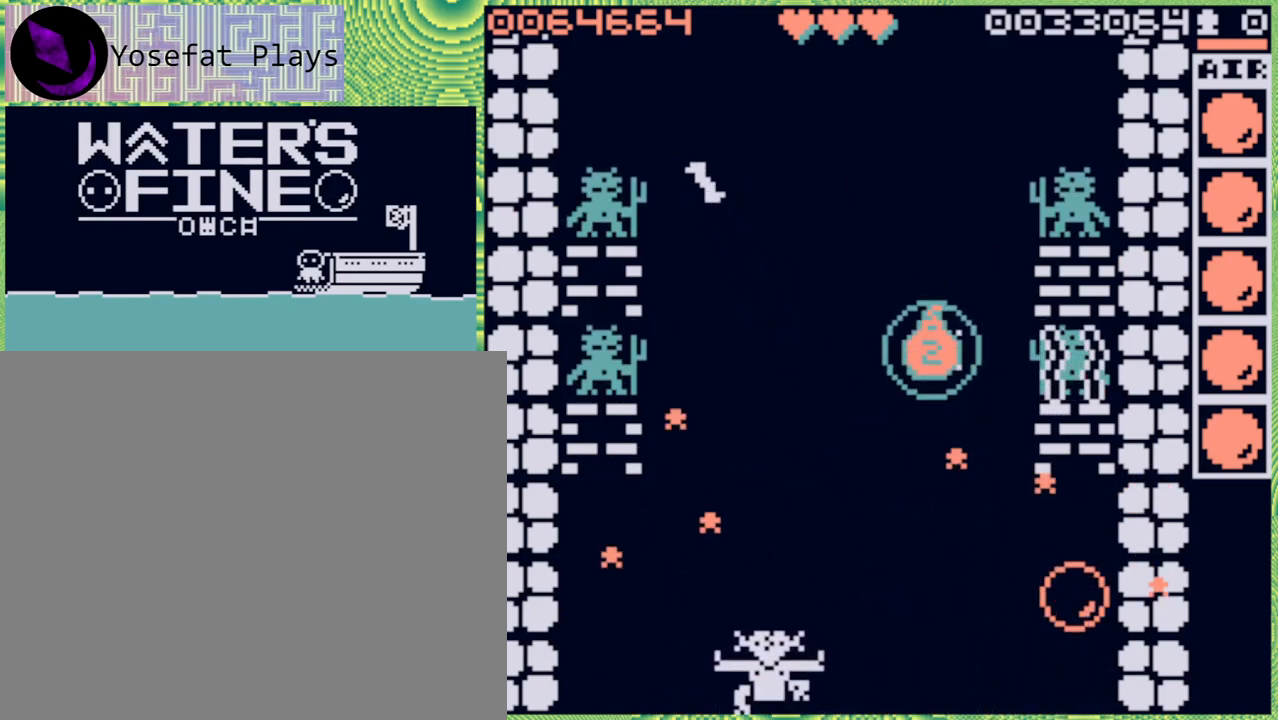
{"buttons": ["B"], "left_stick": "down", "right_stick": "center", "events": [[50, "A", "up"], [217, "left_stick", "down"], [417, "B", "down"]]}
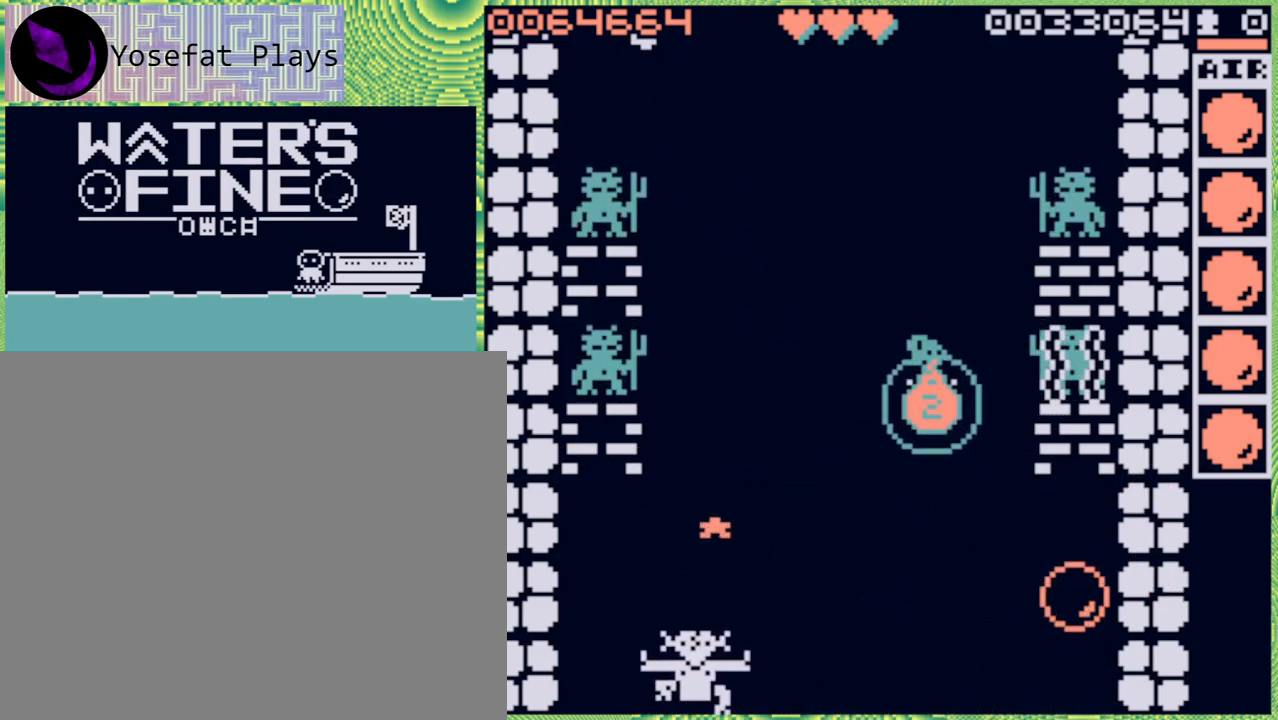
{"buttons": [], "left_stick": "center", "right_stick": "center", "events": [[33, "B", "up"], [67, "left_stick", "left"], [383, "left_stick", "center"]]}